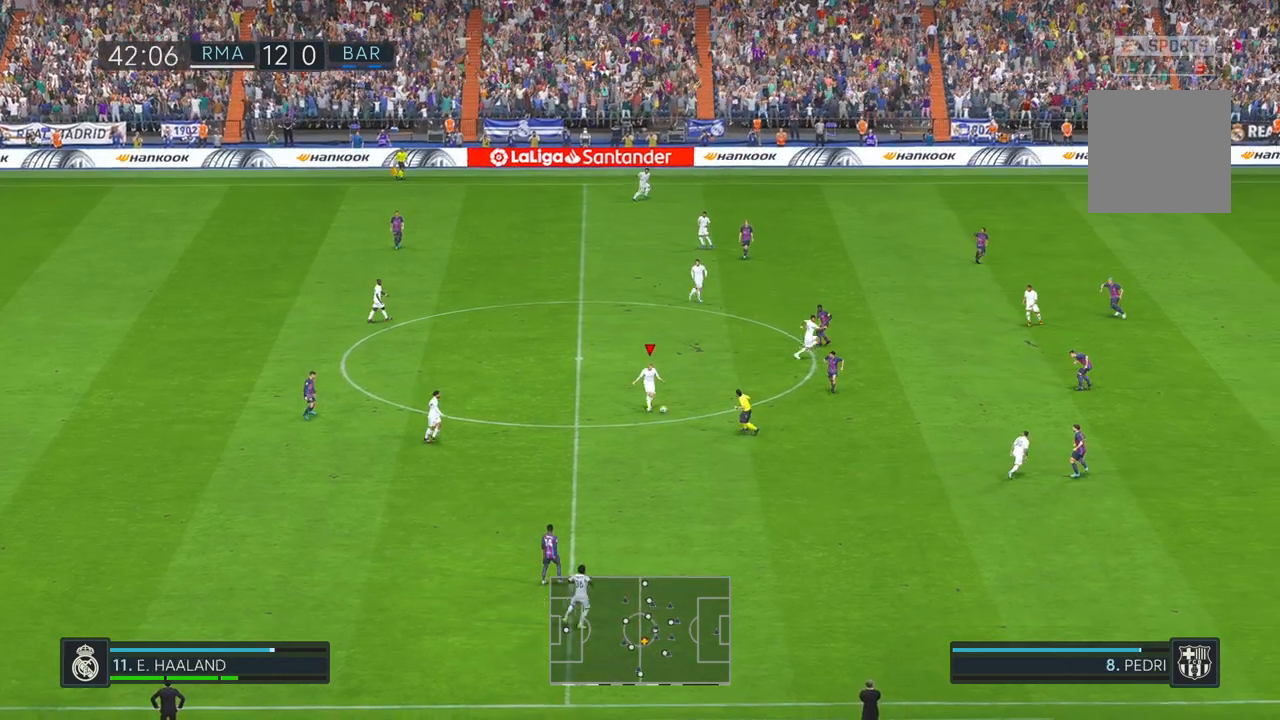
Gameplay with a controller (Xbox layout); each line is a JSON object with the inputs held at the frame after it (dt_ms = milliseconds from this image to that frame). "events" lists button and stick changes between this image and that frame as [ms after this image, input, new state], when the widget could be followed in between. Not read: L3 R2 R3.
{"dt_ms": 500, "buttons": [], "left_stick": "down-right", "right_stick": "center", "events": []}
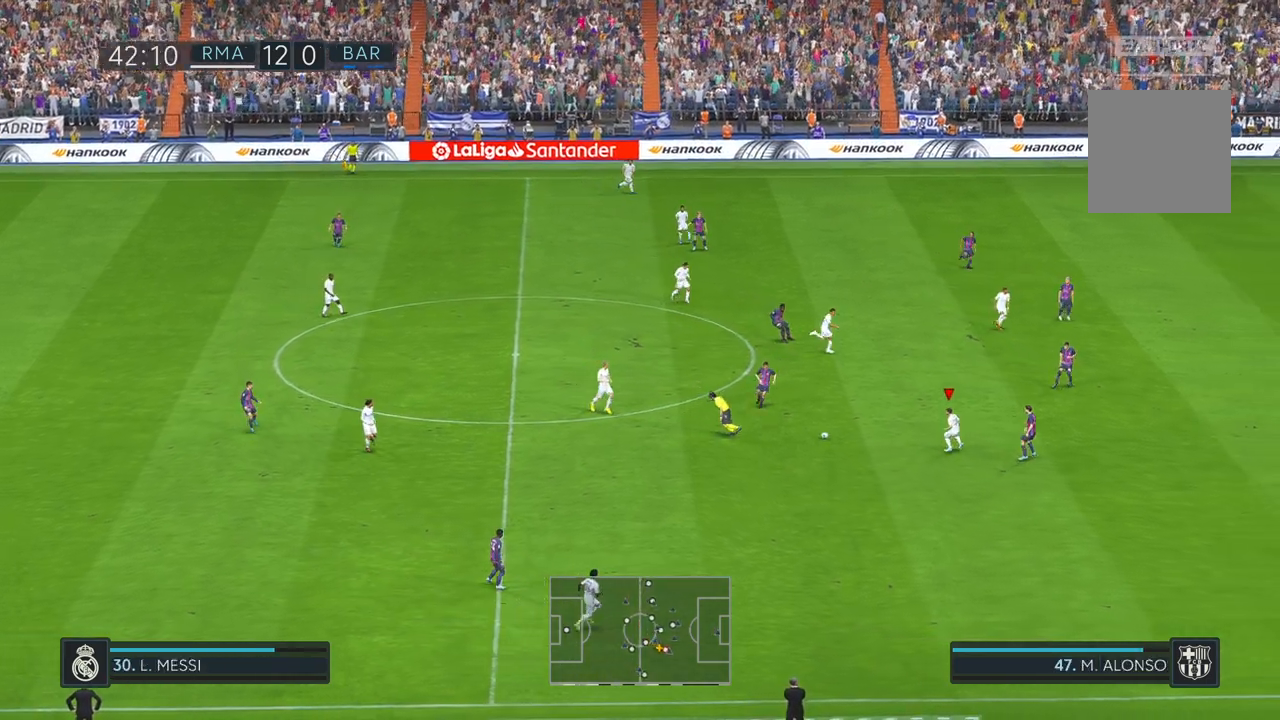
{"dt_ms": 500, "buttons": [], "left_stick": "down-left", "right_stick": "center", "events": [[350, "left_stick", "down"], [483, "left_stick", "down-left"]]}
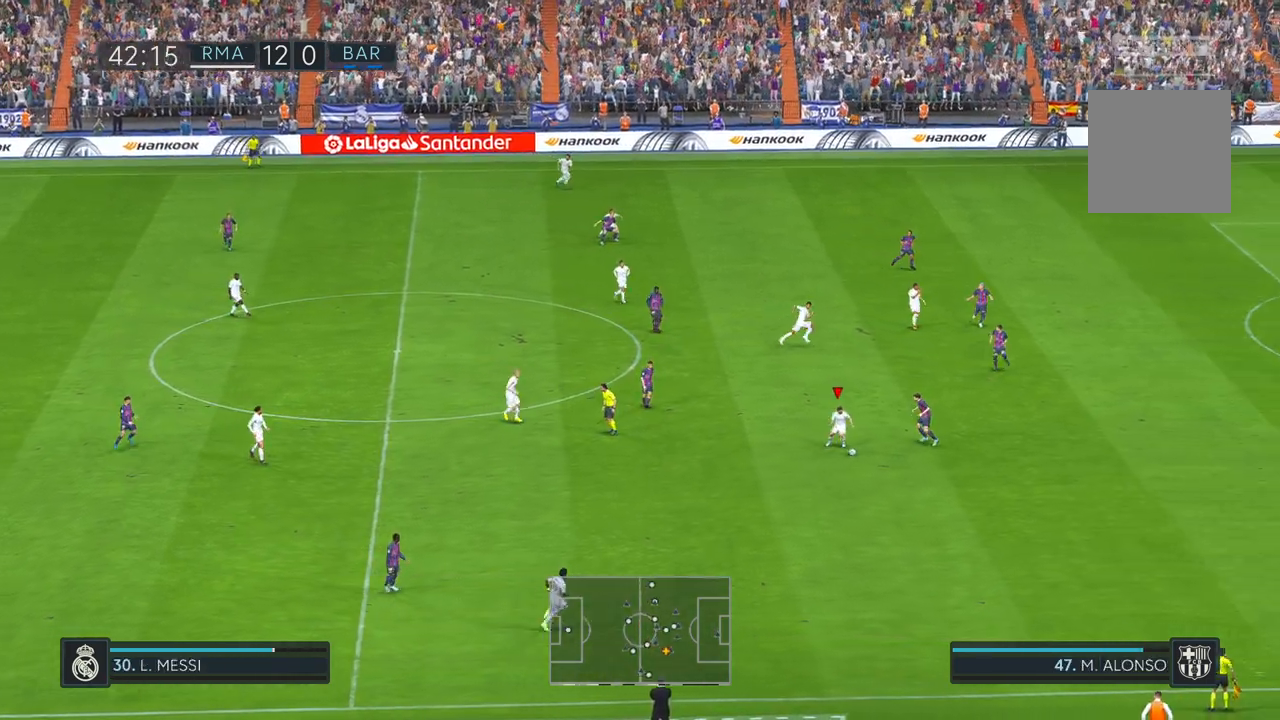
{"dt_ms": 500, "buttons": [], "left_stick": "down", "right_stick": "center", "events": [[417, "left_stick", "down"]]}
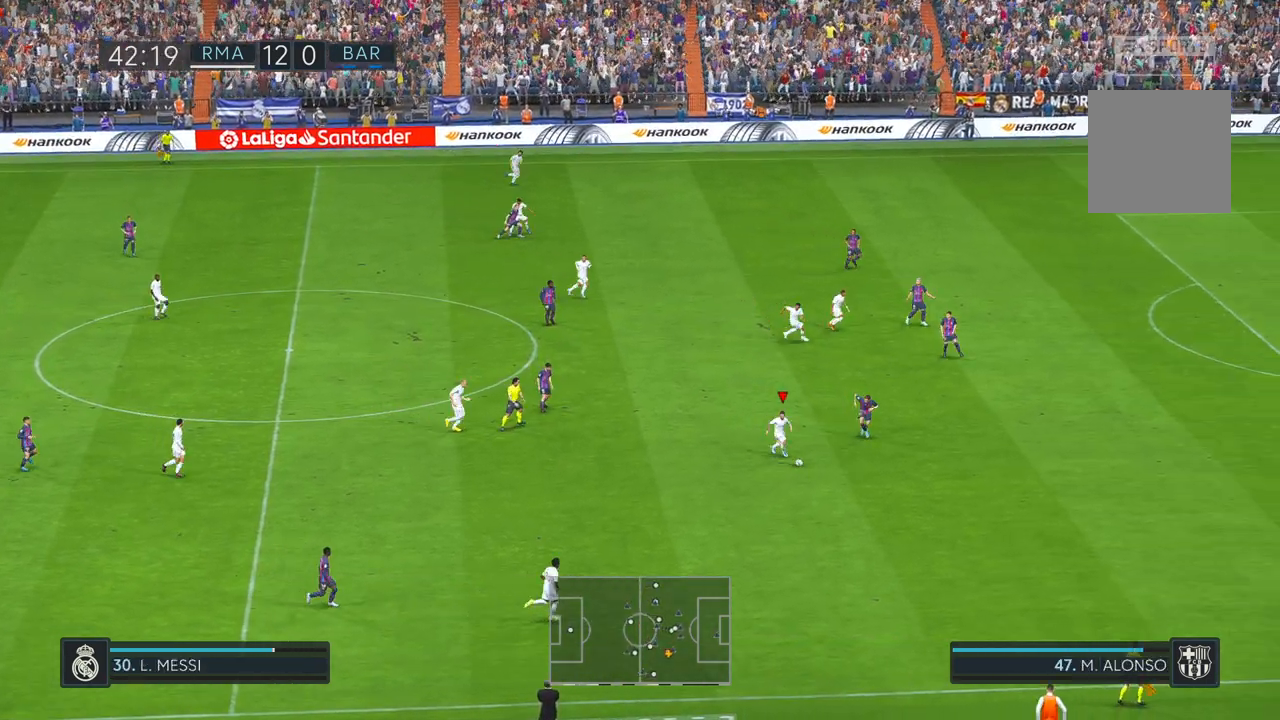
{"dt_ms": 500, "buttons": [], "left_stick": "down", "right_stick": "center", "events": [[117, "left_stick", "down-left"], [417, "left_stick", "down"]]}
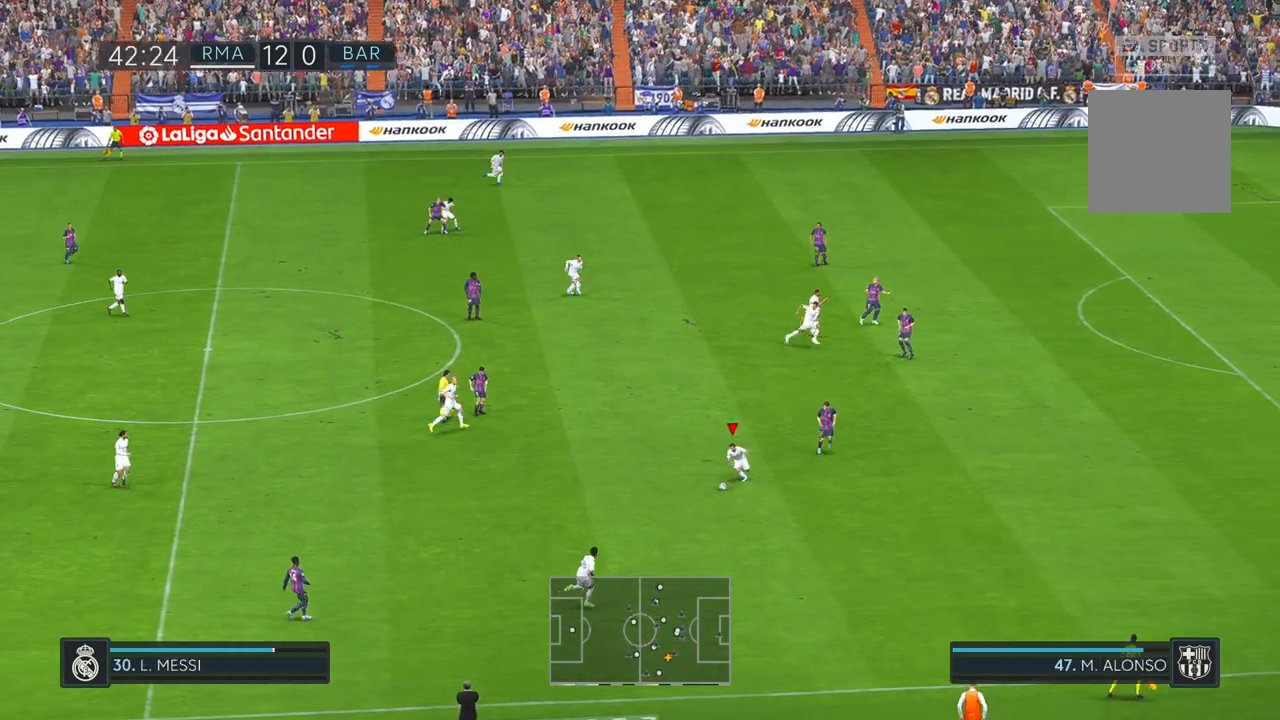
{"dt_ms": 500, "buttons": ["Y"], "left_stick": "down-right", "right_stick": "center", "events": [[267, "left_stick", "down-right"], [350, "Y", "down"]]}
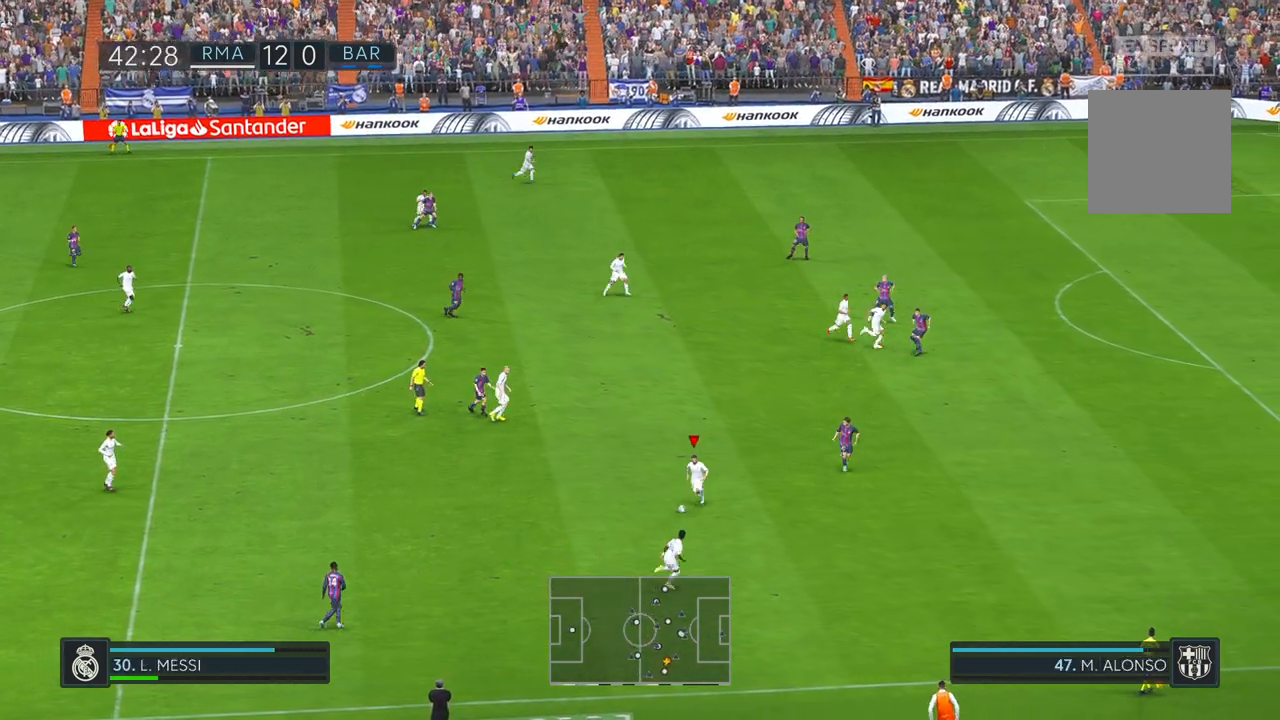
{"dt_ms": 500, "buttons": [], "left_stick": "down-right", "right_stick": "center", "events": [[100, "Y", "up"]]}
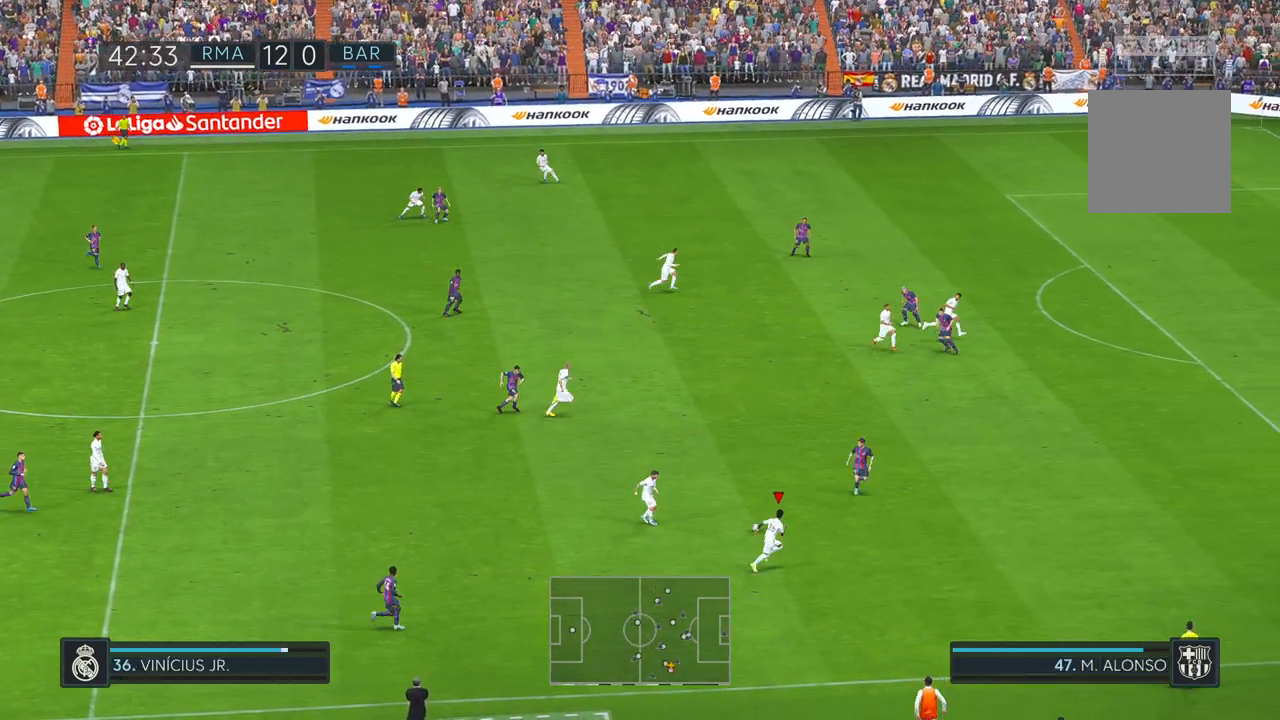
{"dt_ms": 500, "buttons": [], "left_stick": "right", "right_stick": "center", "events": [[433, "left_stick", "right"]]}
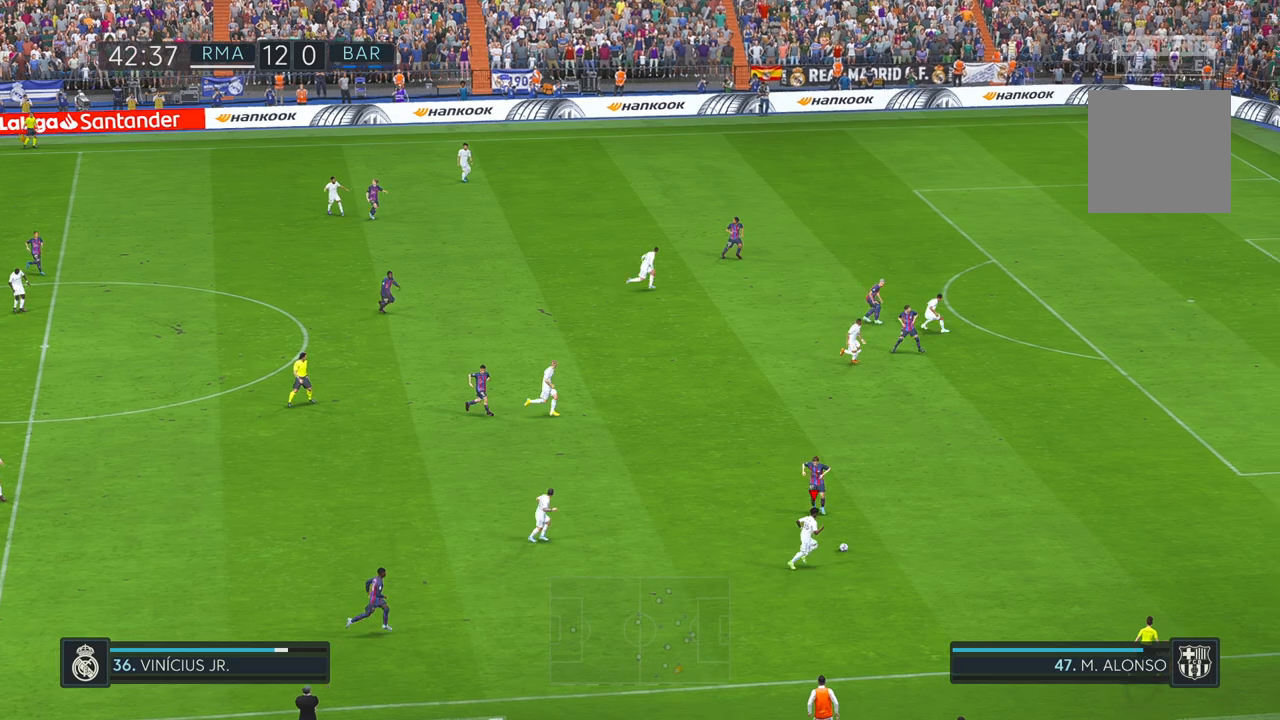
{"dt_ms": 500, "buttons": [], "left_stick": "right", "right_stick": "center", "events": []}
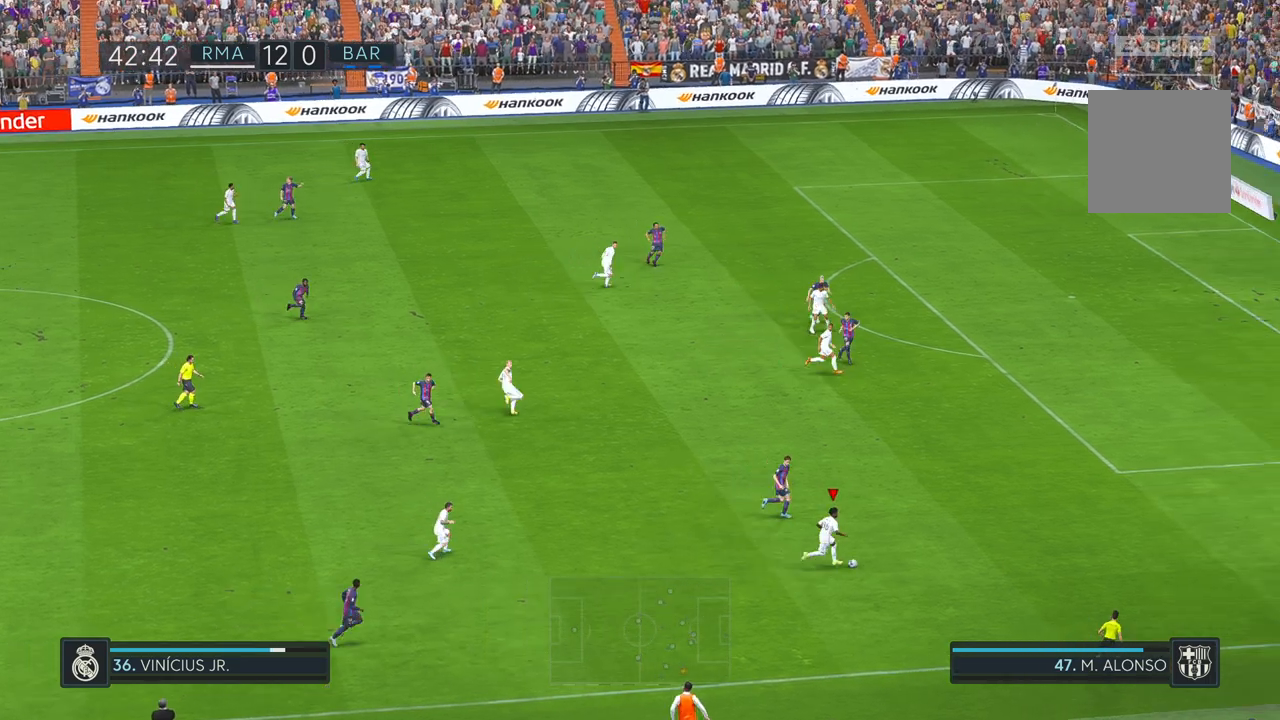
{"dt_ms": 500, "buttons": [], "left_stick": "right", "right_stick": "center", "events": []}
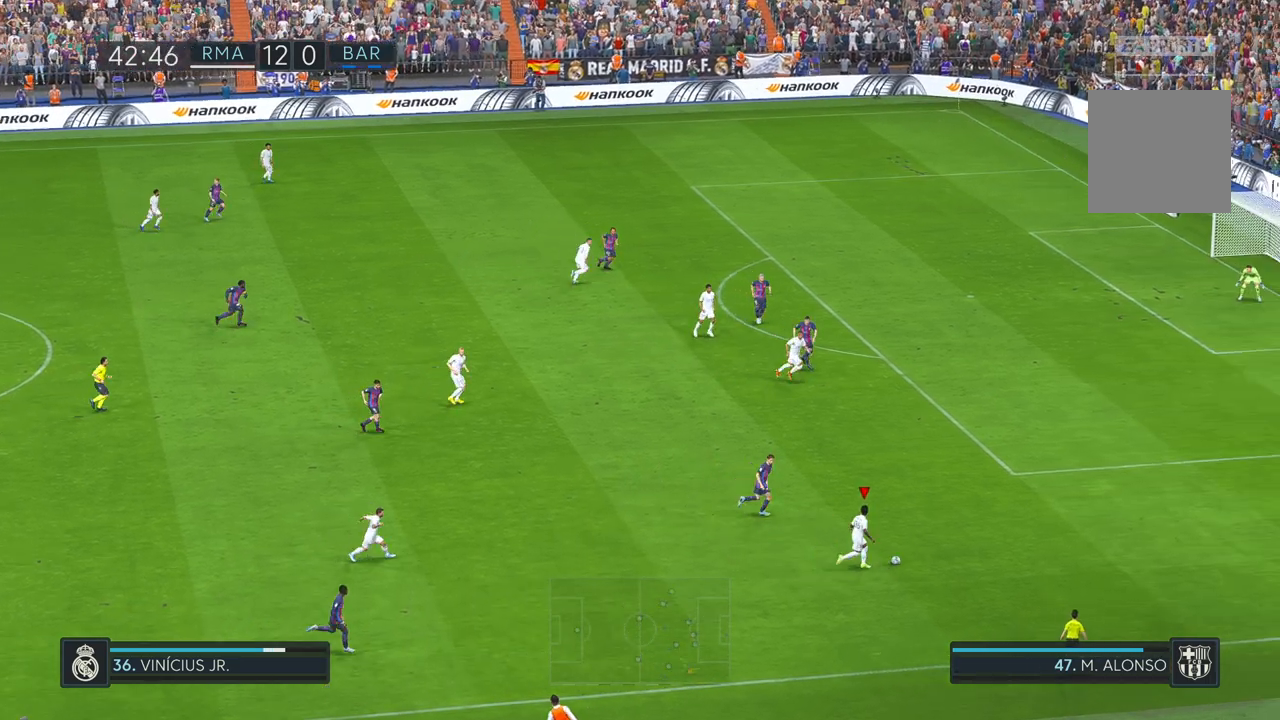
{"dt_ms": 500, "buttons": [], "left_stick": "up-left", "right_stick": "center", "events": [[233, "left_stick", "up-right"], [467, "left_stick", "up-left"]]}
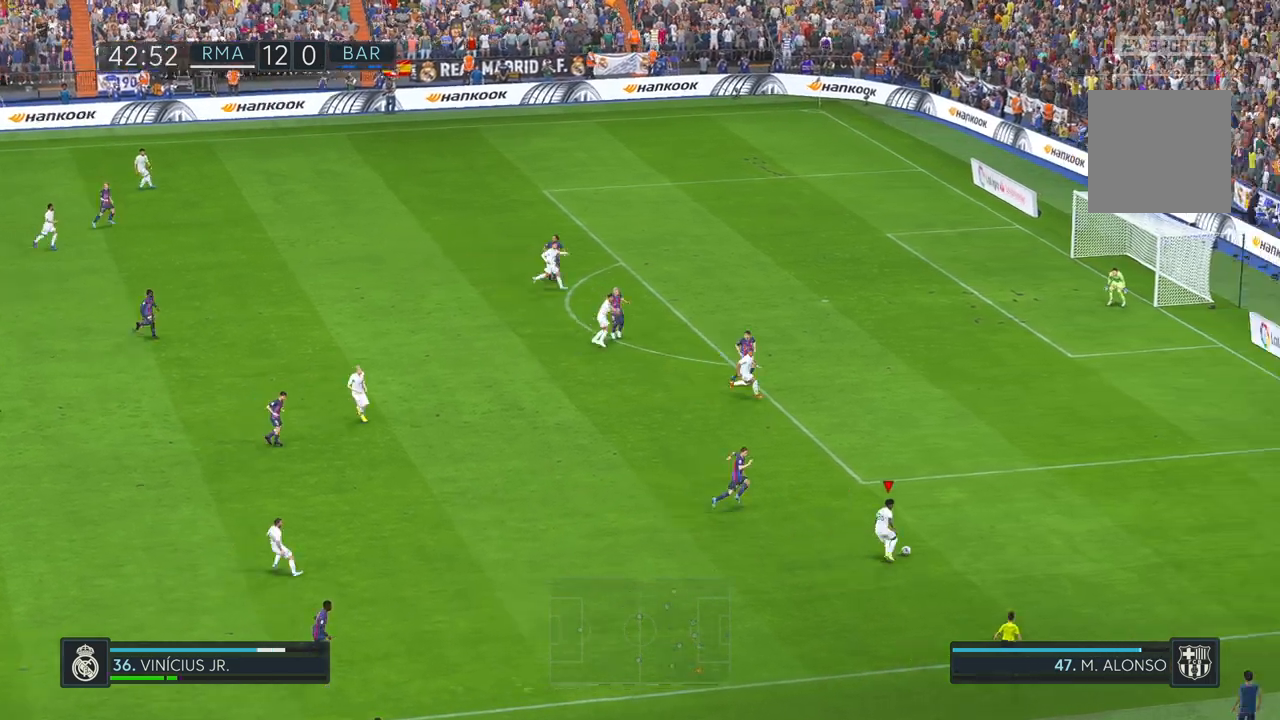
{"dt_ms": 500, "buttons": [], "left_stick": "left", "right_stick": "center", "events": [[217, "left_stick", "left"]]}
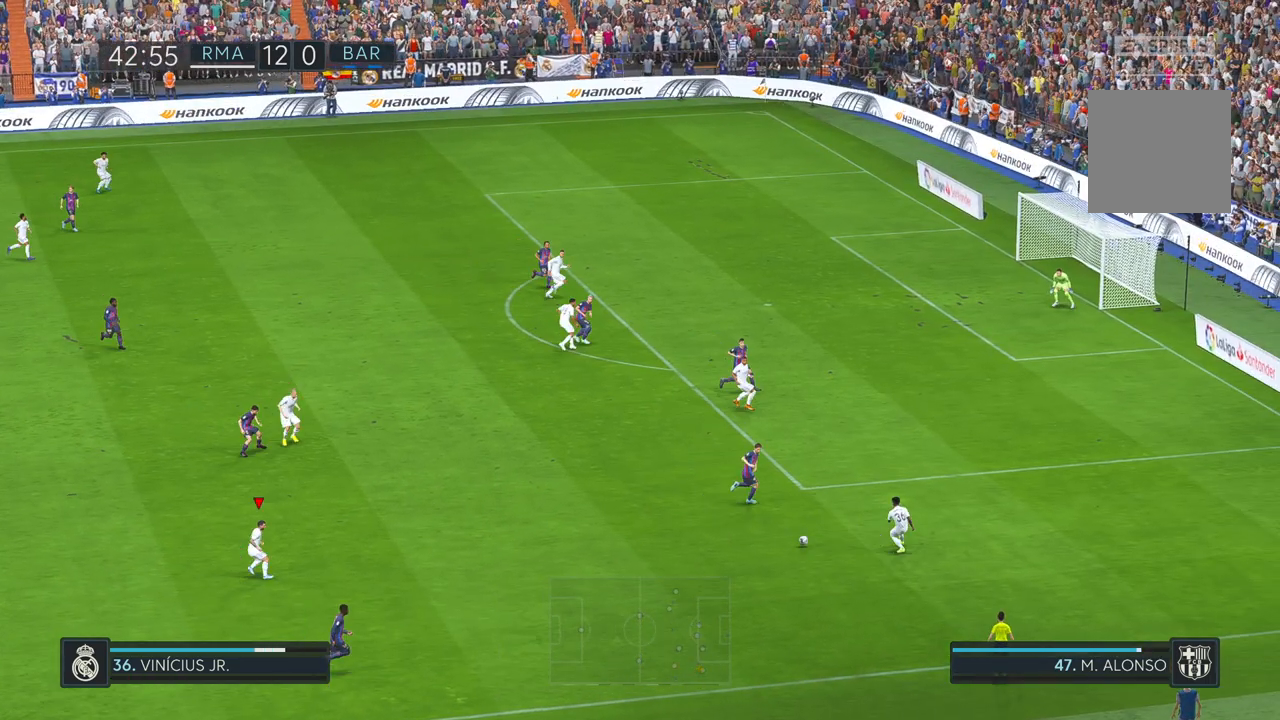
{"dt_ms": 500, "buttons": [], "left_stick": "up-right", "right_stick": "center", "events": [[400, "left_stick", "up-right"]]}
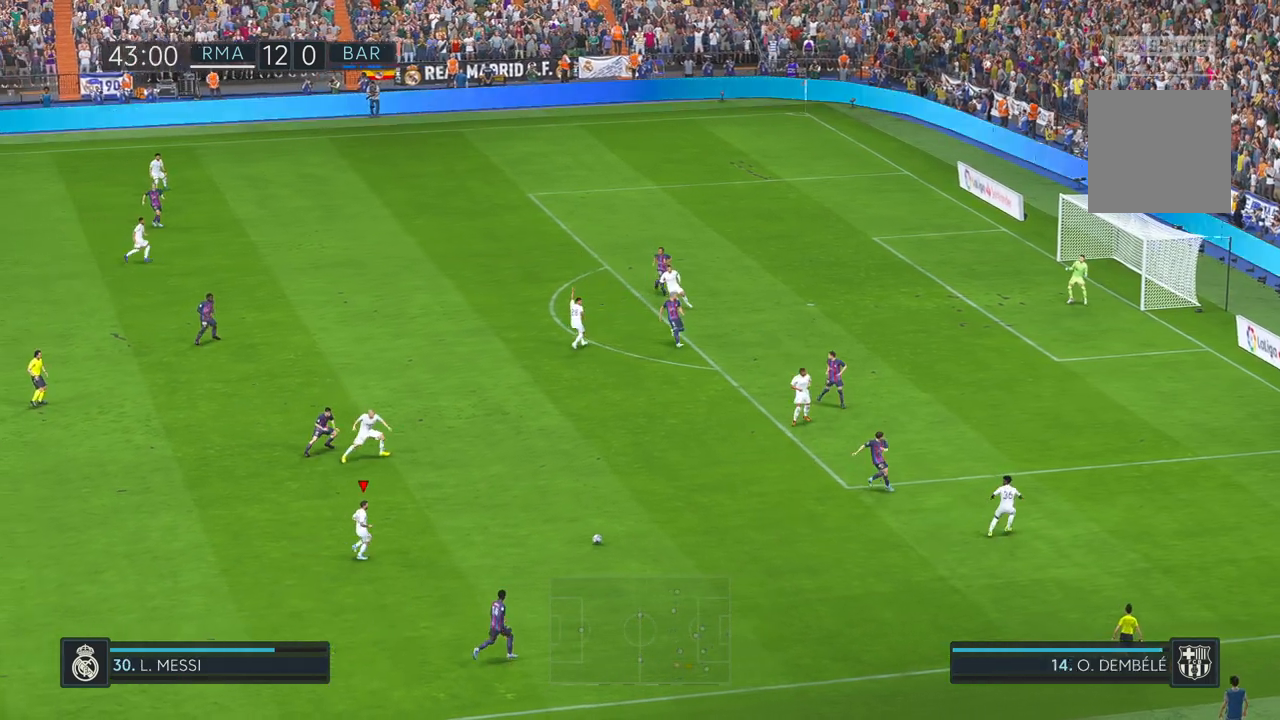
{"dt_ms": 500, "buttons": [], "left_stick": "up-right", "right_stick": "center", "events": []}
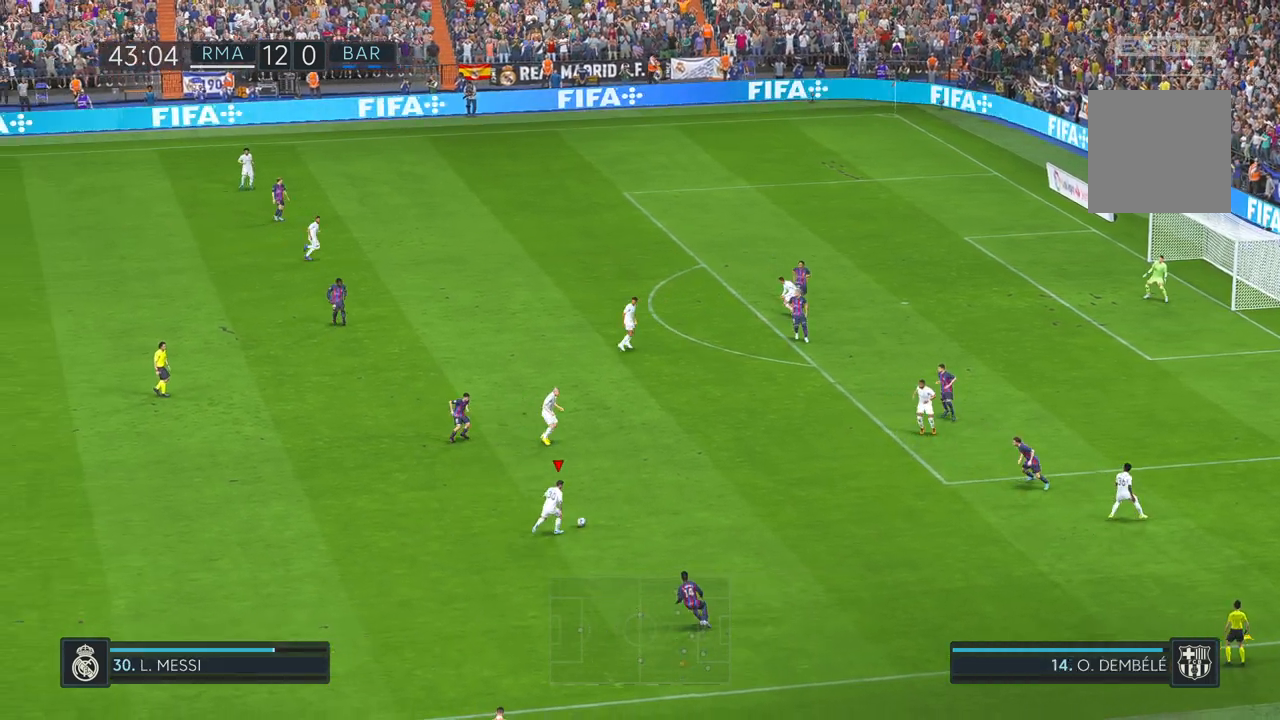
{"dt_ms": 1000, "buttons": [], "left_stick": "up", "right_stick": "center"}
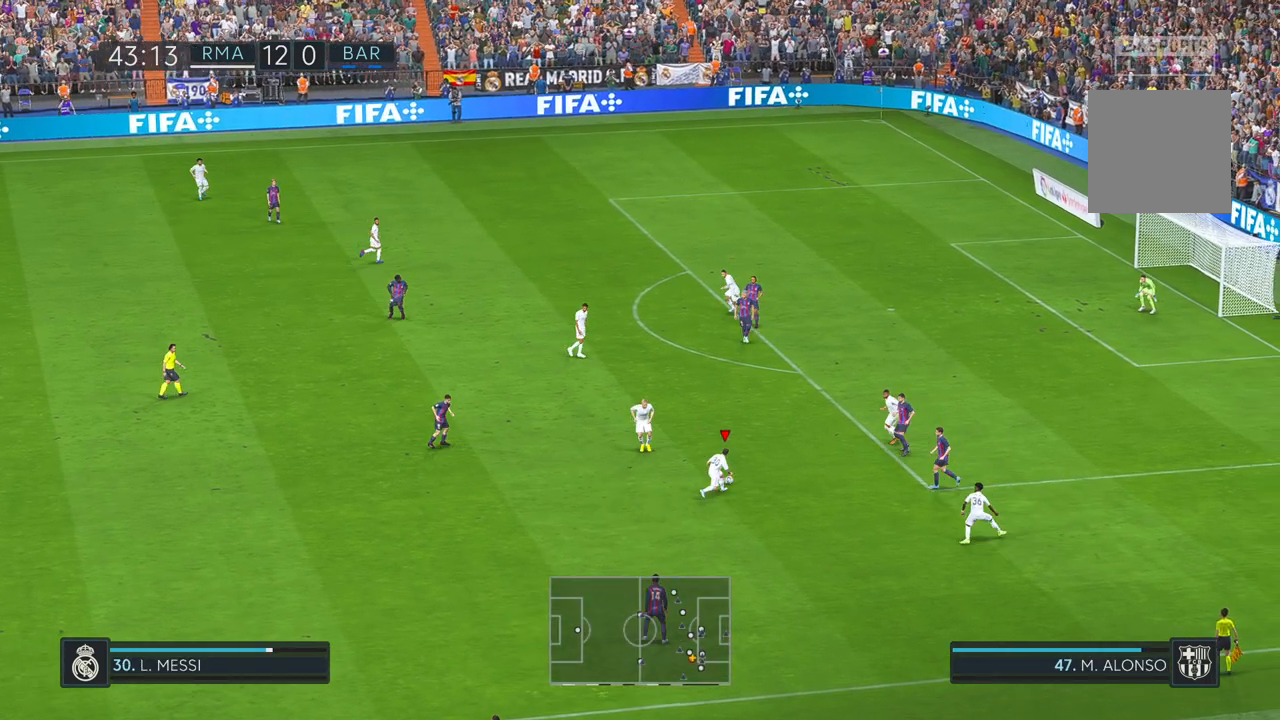
{"dt_ms": 500, "buttons": [], "left_stick": "up-left", "right_stick": "center", "events": [[433, "left_stick", "up-left"]]}
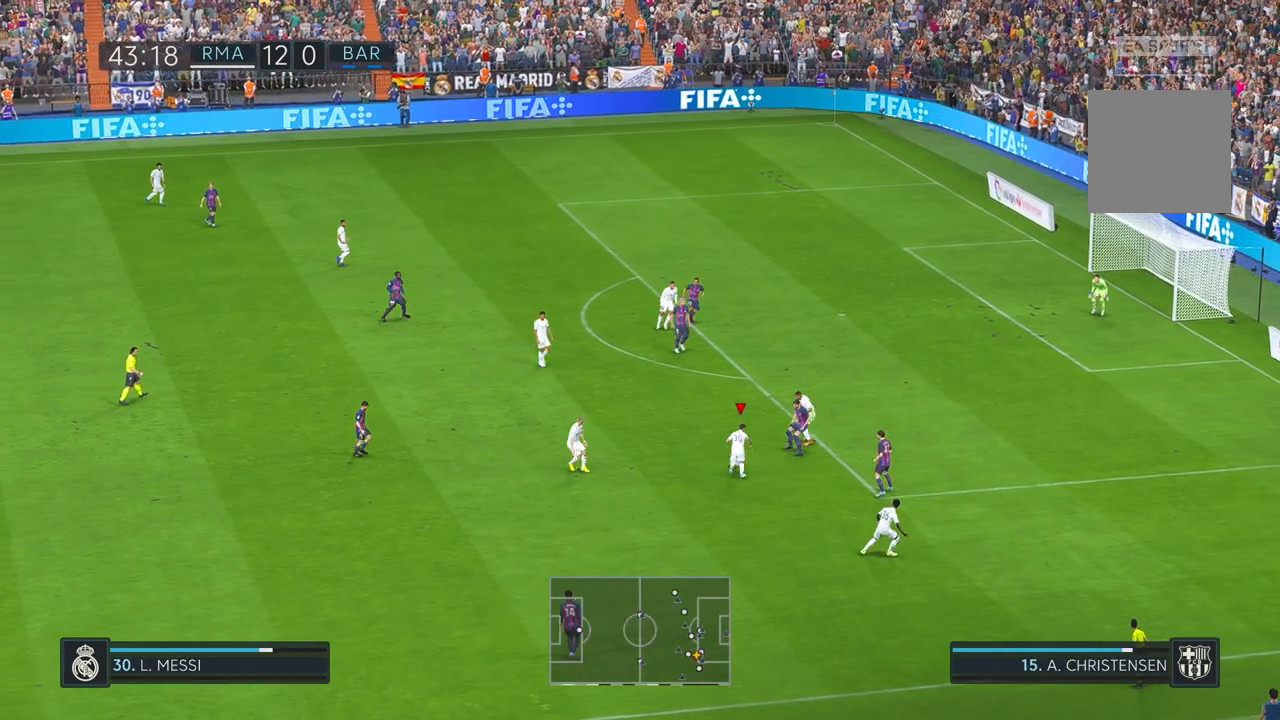
{"dt_ms": 500, "buttons": [], "left_stick": "left", "right_stick": "center", "events": [[383, "B", "down"], [450, "B", "up"], [467, "left_stick", "left"]]}
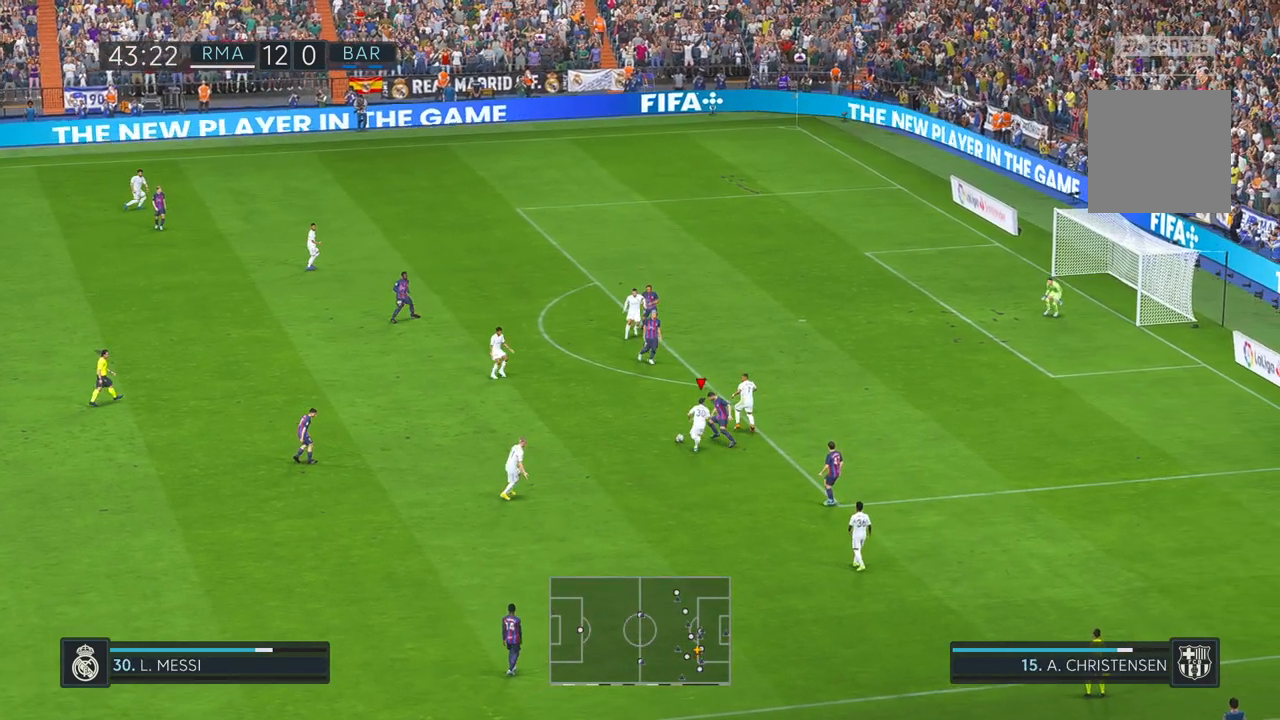
{"dt_ms": 500, "buttons": [], "left_stick": "left", "right_stick": "center", "events": [[367, "left_stick", "up-left"], [467, "left_stick", "left"]]}
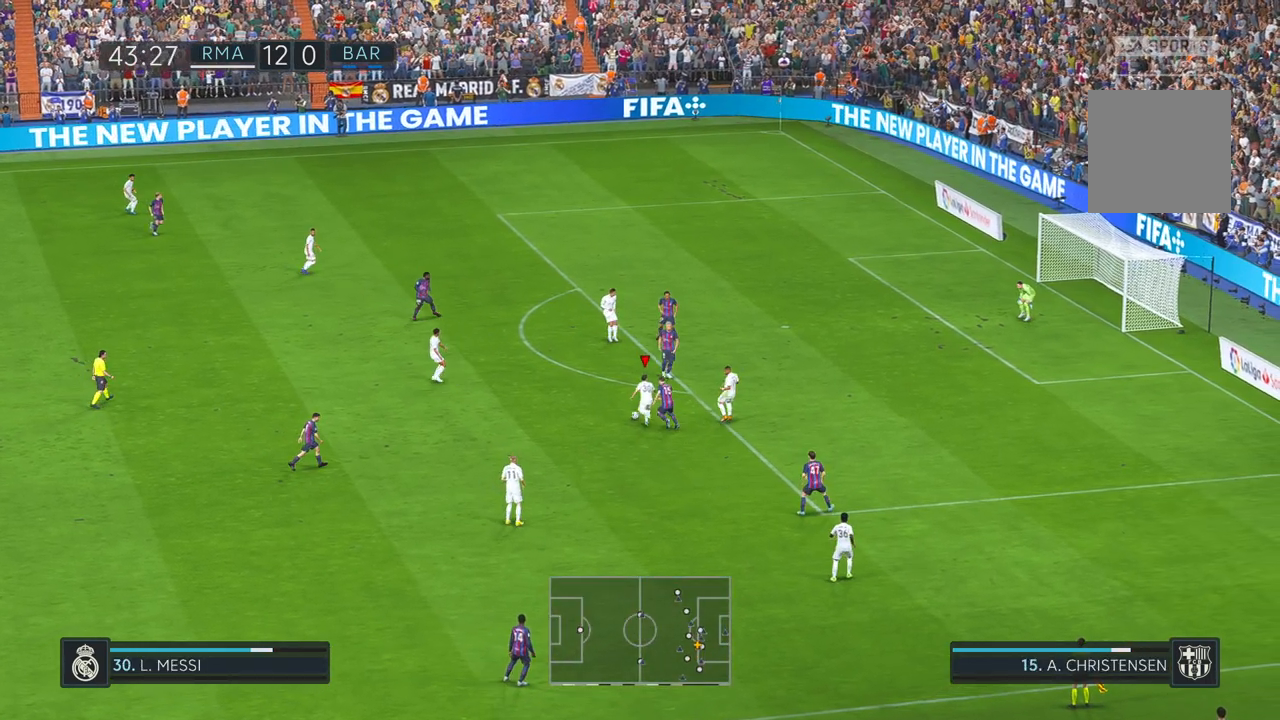
{"dt_ms": 500, "buttons": [], "left_stick": "up", "right_stick": "center", "events": [[133, "DPAD_DOWN", "down"], [283, "DPAD_DOWN", "up"], [333, "left_stick", "up"]]}
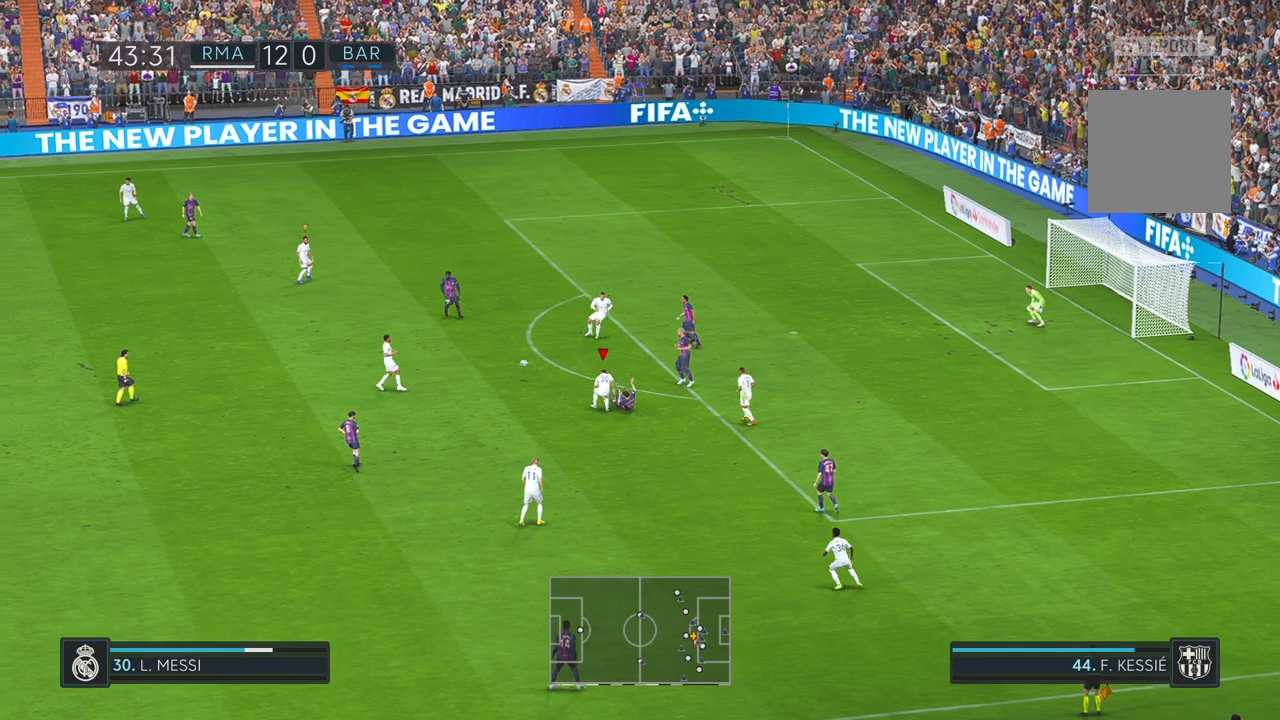
{"dt_ms": 500, "buttons": [], "left_stick": "up-left", "right_stick": "center", "events": [[400, "left_stick", "up-left"]]}
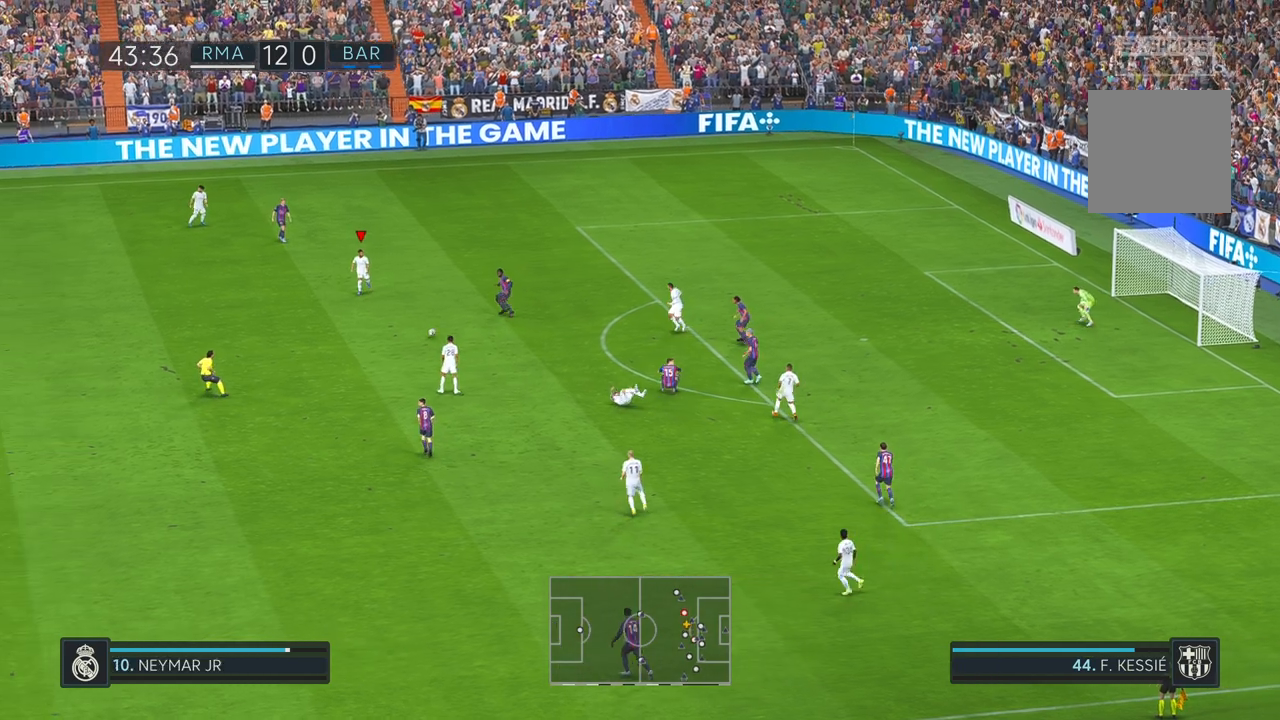
{"dt_ms": 500, "buttons": [], "left_stick": "down-right", "right_stick": "center", "events": [[100, "left_stick", "down-left"], [167, "left_stick", "down"], [250, "L1", "down"], [267, "A", "down"], [333, "L1", "up"], [367, "A", "up"], [367, "left_stick", "down-right"]]}
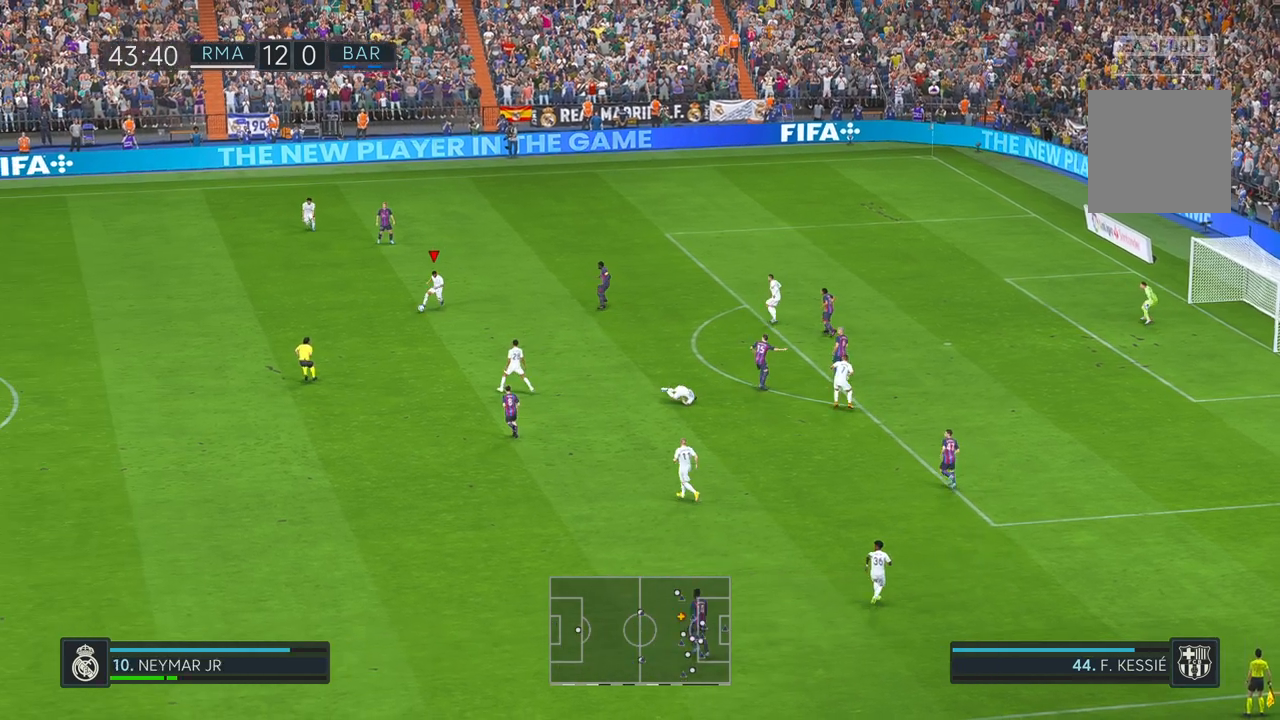
{"dt_ms": 500, "buttons": [], "left_stick": "down", "right_stick": "center", "events": [[67, "left_stick", "down"]]}
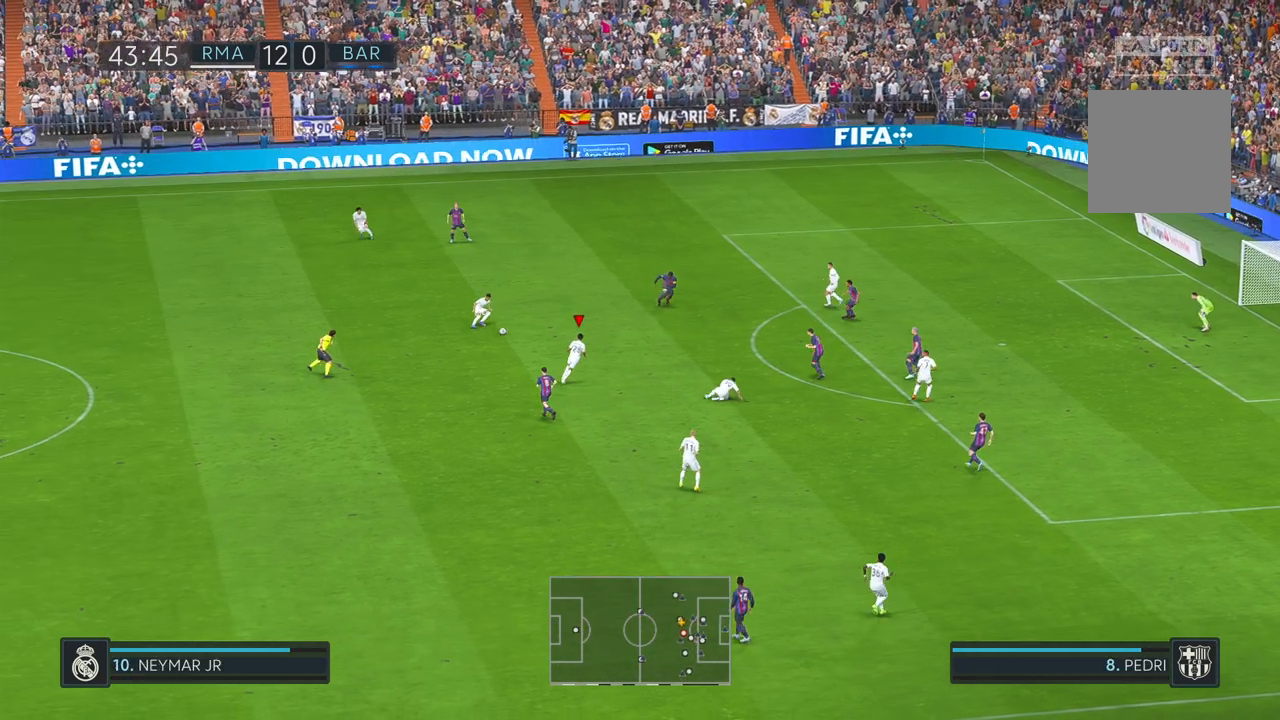
{"dt_ms": 500, "buttons": [], "left_stick": "down", "right_stick": "center", "events": [[100, "left_stick", "down-right"], [467, "left_stick", "down"]]}
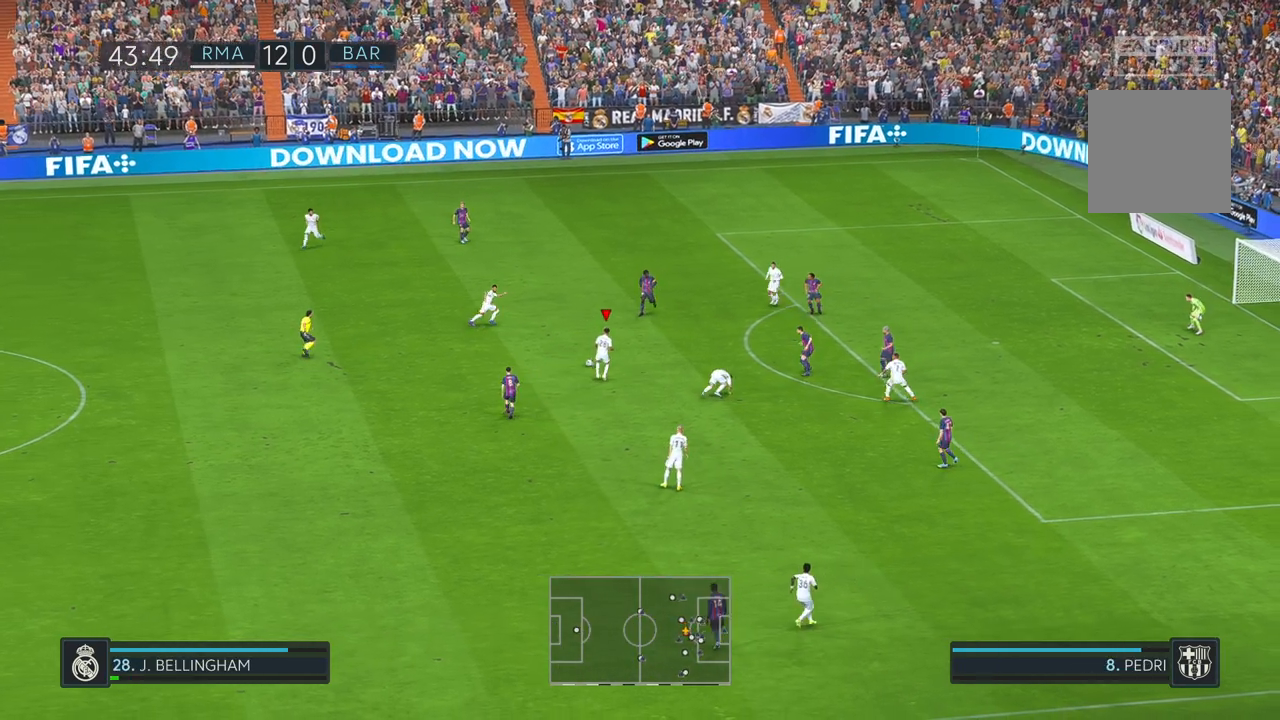
{"dt_ms": 500, "buttons": [], "left_stick": "down", "right_stick": "center", "events": []}